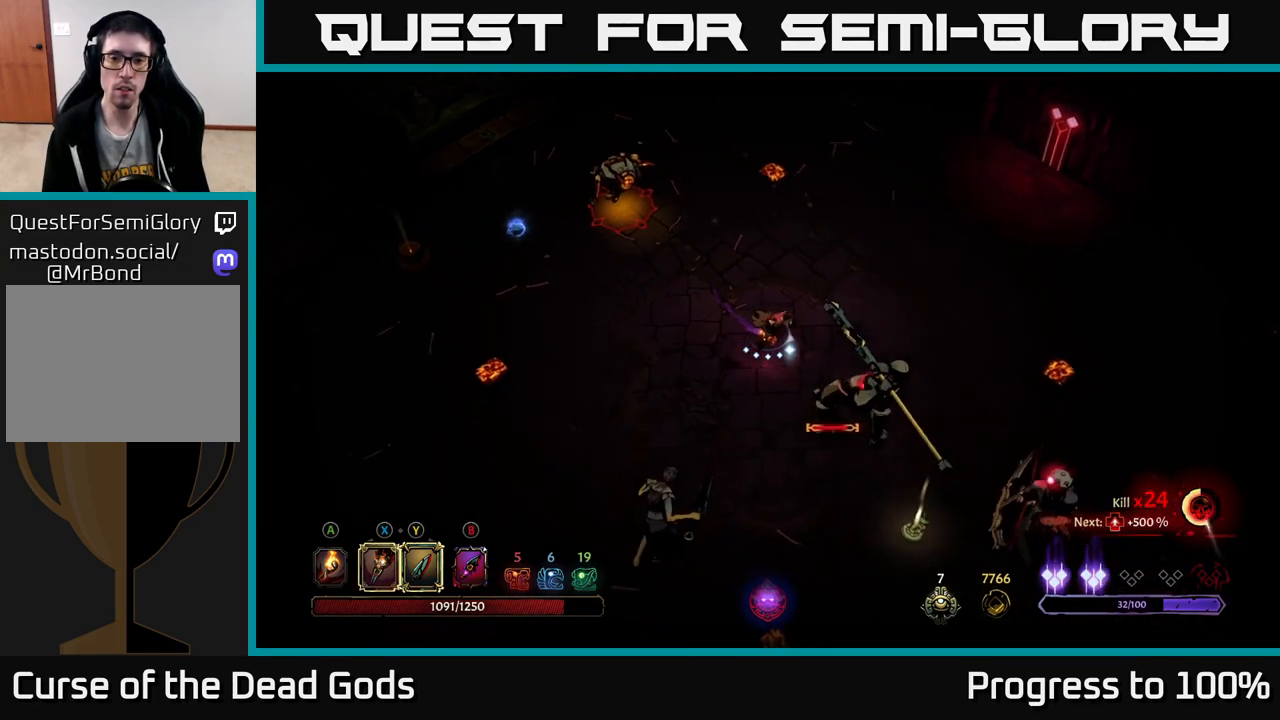
Gameplay with a controller (Xbox layout); each line is a JSON object with the inputs held at the frame after it. "events" lists button and stick changes between this image and that frame as [ms after this image, input, new state], when the widget could be followed in between.
{"buttons": ["R2"], "left_stick": "down-right", "right_stick": "center", "events": [[300, "left_stick", "down-right"], [350, "R2", "down"]]}
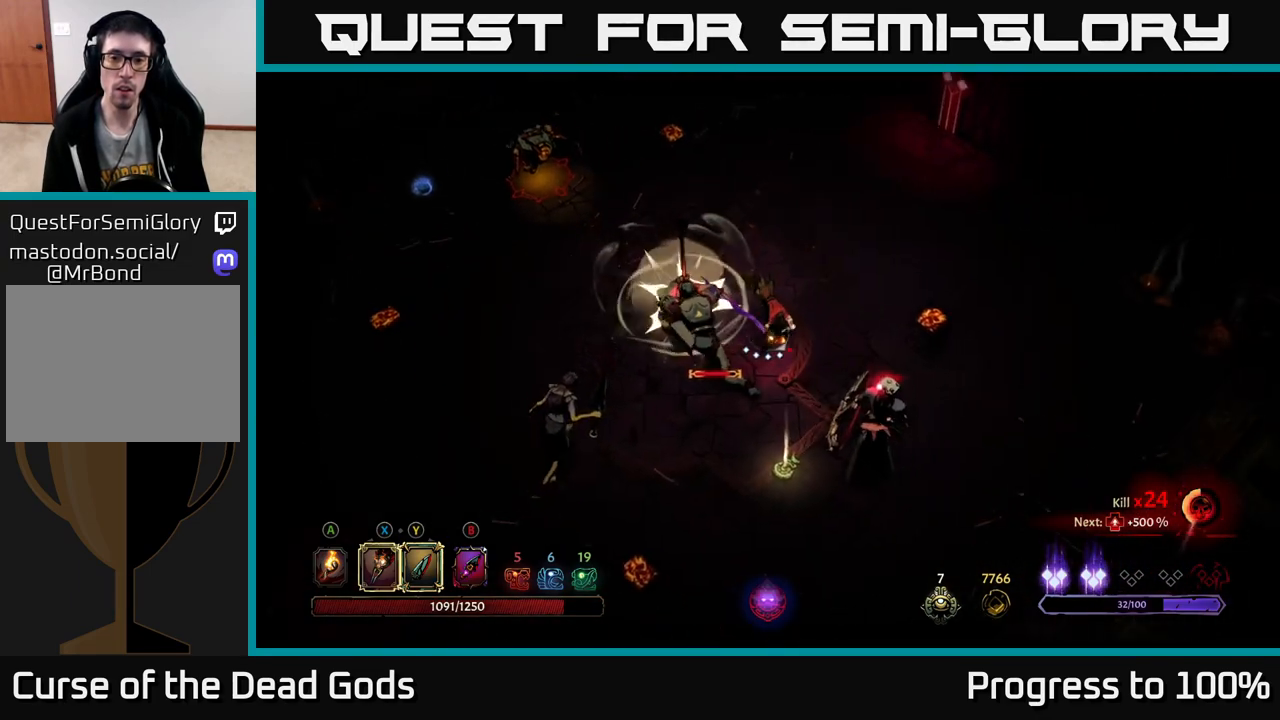
{"buttons": ["Y"], "left_stick": "left", "right_stick": "center", "events": [[133, "R2", "up"], [133, "left_stick", "center"], [233, "left_stick", "down"], [317, "left_stick", "left"], [350, "Y", "down"]]}
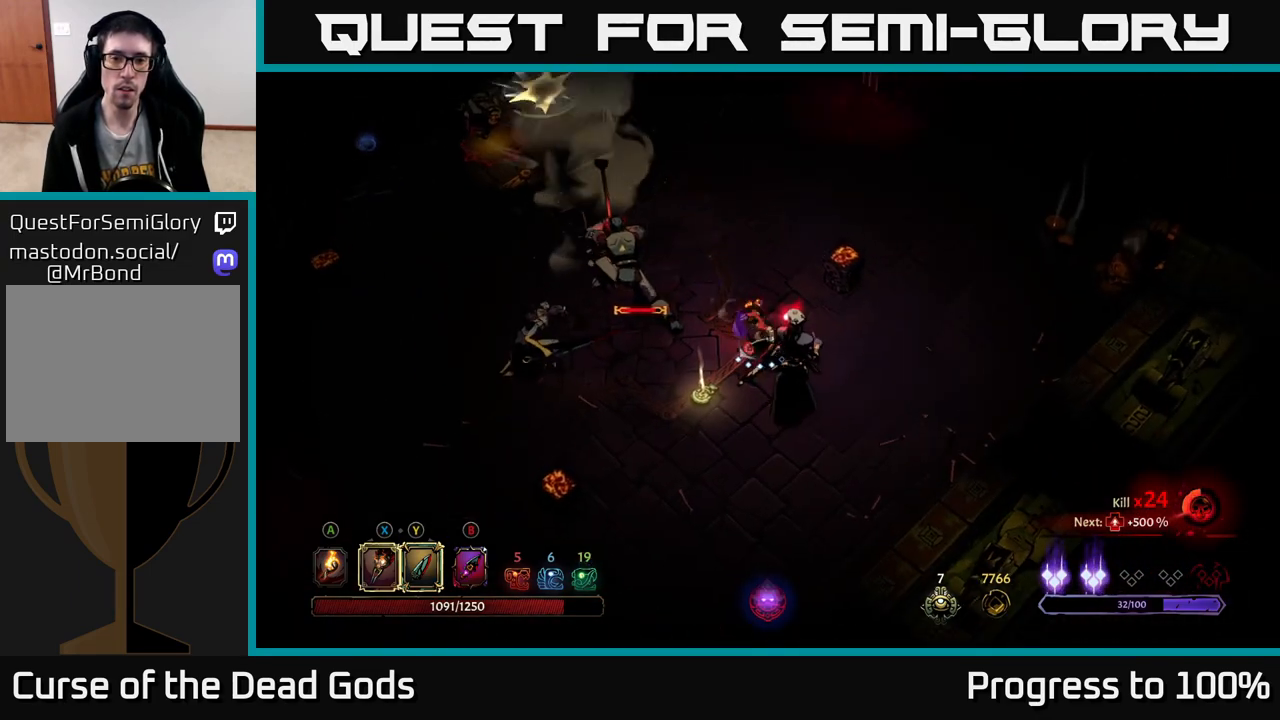
{"buttons": [], "left_stick": "left", "right_stick": "center", "events": [[350, "Y", "up"]]}
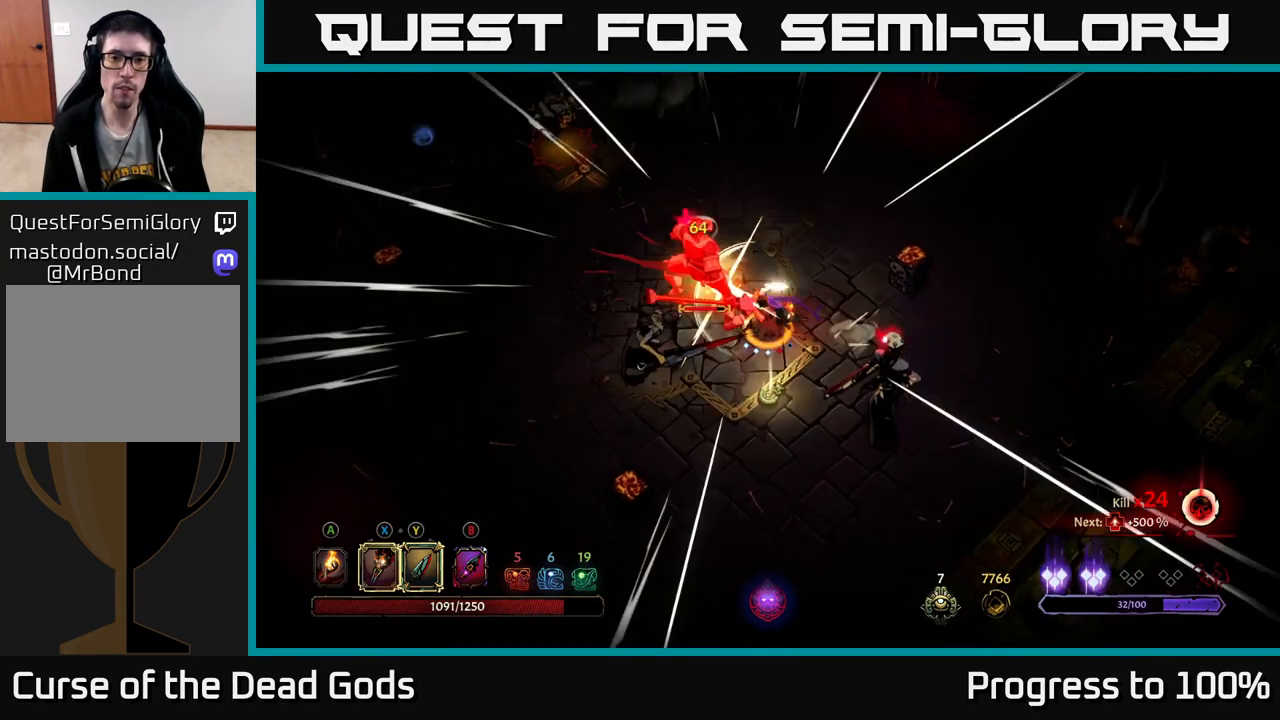
{"buttons": [], "left_stick": "left", "right_stick": "center", "events": []}
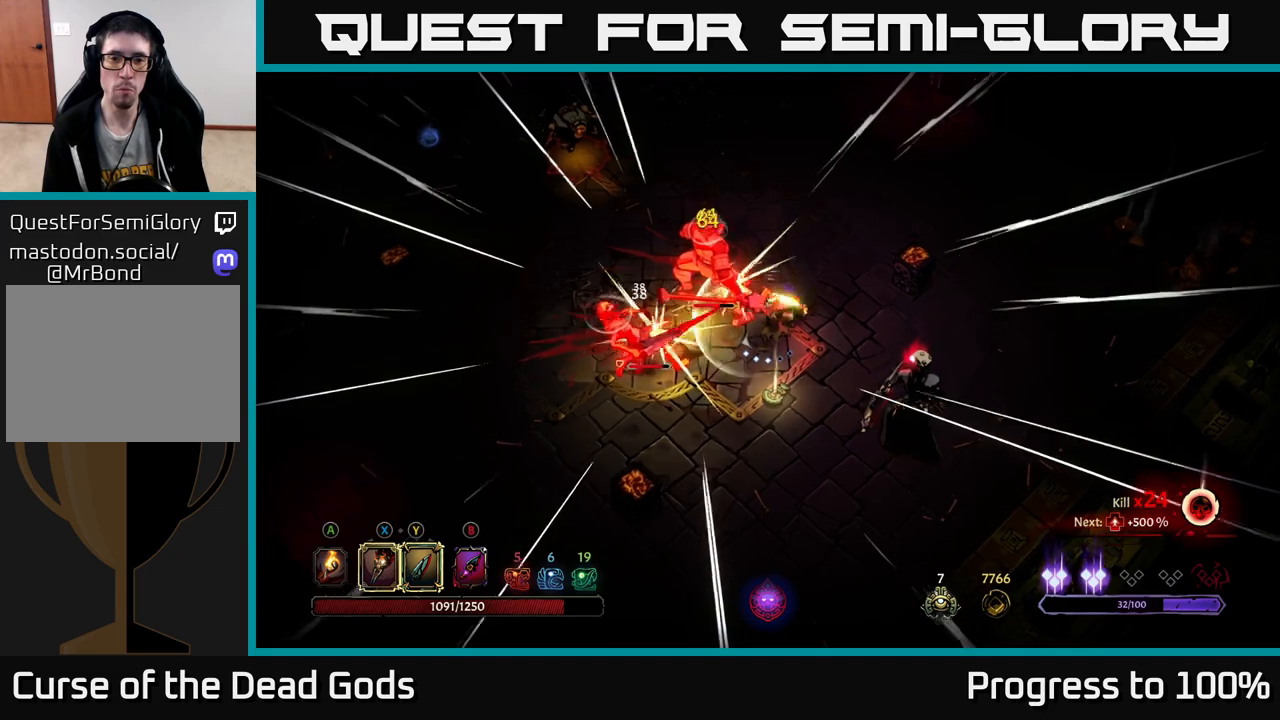
{"buttons": [], "left_stick": "left", "right_stick": "center", "events": [[233, "X", "down"], [383, "X", "up"]]}
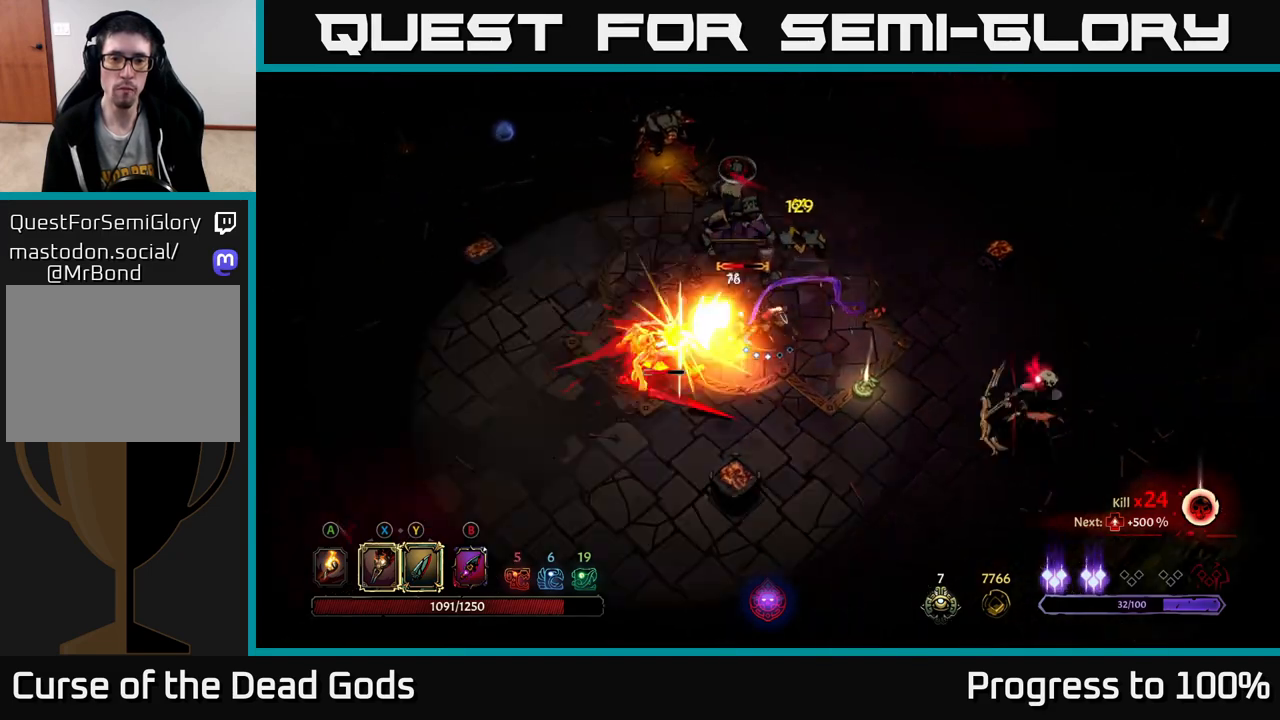
{"buttons": [], "left_stick": "left", "right_stick": "center", "events": [[33, "X", "down"], [117, "left_stick", "up-left"], [150, "X", "up"], [267, "X", "down"], [317, "left_stick", "left"], [400, "X", "up"]]}
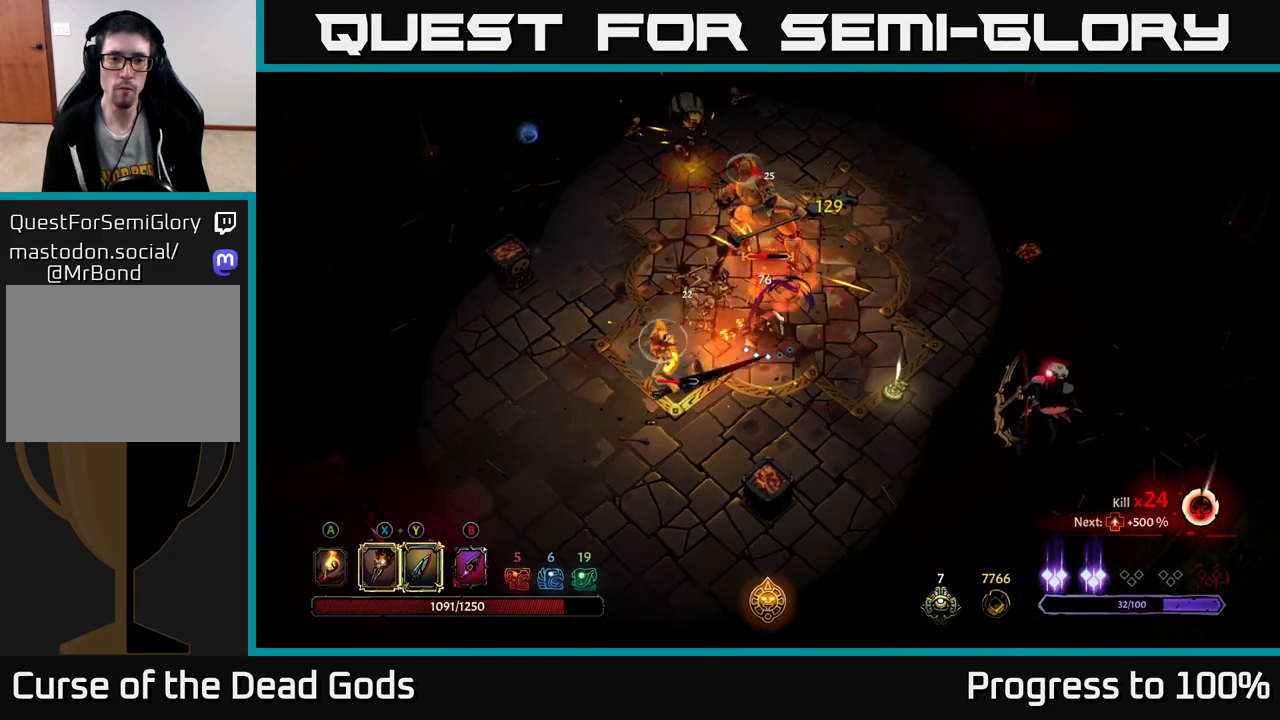
{"buttons": [], "left_stick": "left", "right_stick": "center", "events": [[17, "X", "down"], [100, "X", "up"], [200, "Y", "down"], [283, "Y", "up"]]}
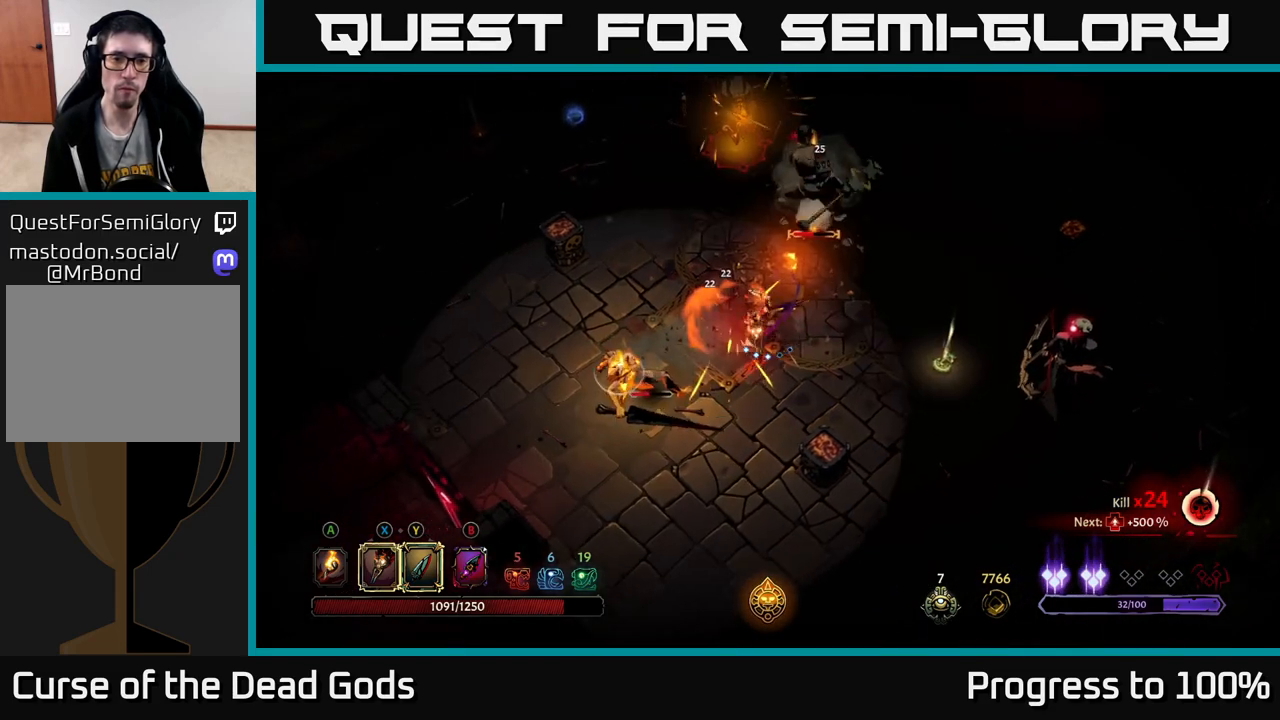
{"buttons": [], "left_stick": "down-left", "right_stick": "center", "events": [[50, "left_stick", "center"], [233, "left_stick", "down-left"]]}
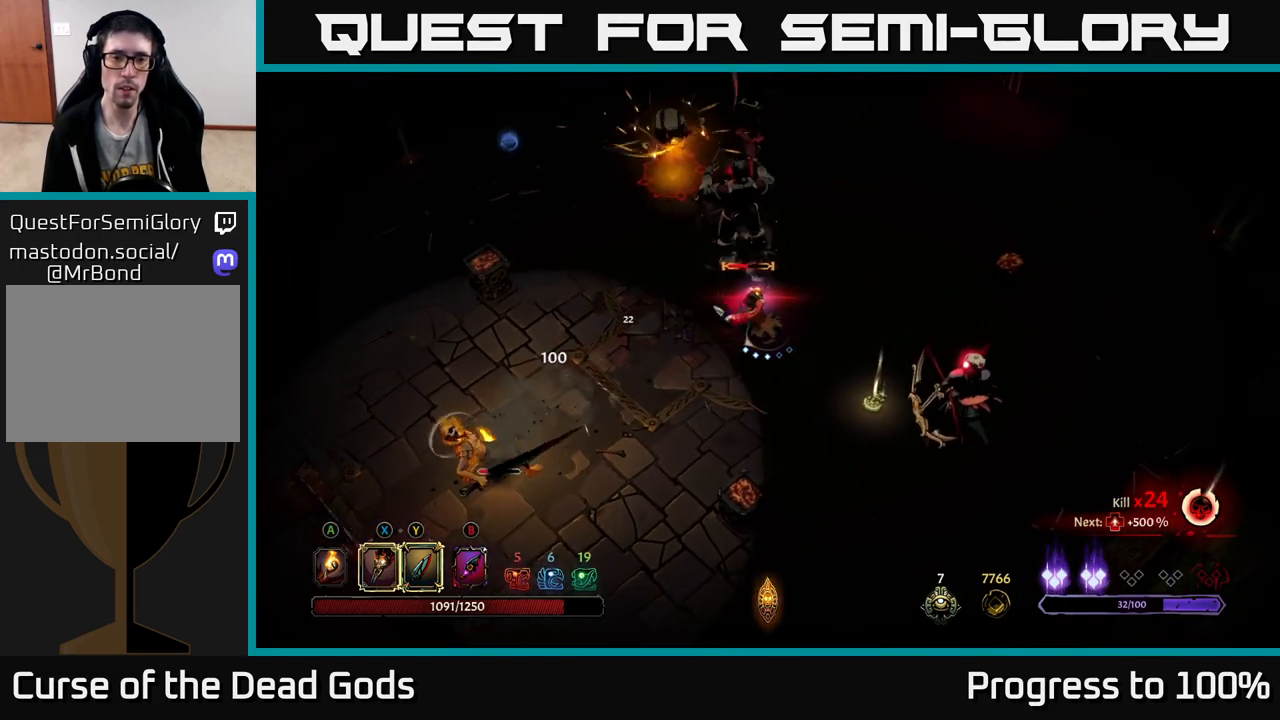
{"buttons": [], "left_stick": "down-left", "right_stick": "center", "events": []}
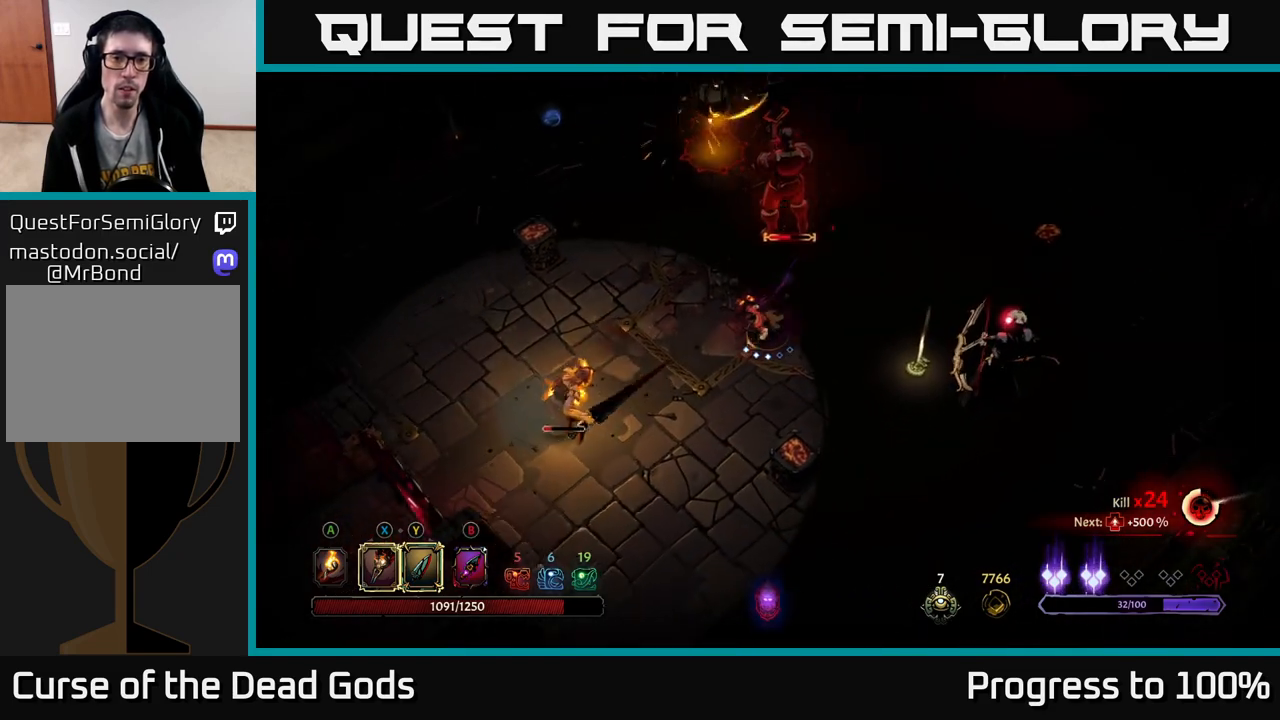
{"buttons": [], "left_stick": "left", "right_stick": "center", "events": [[300, "left_stick", "left"]]}
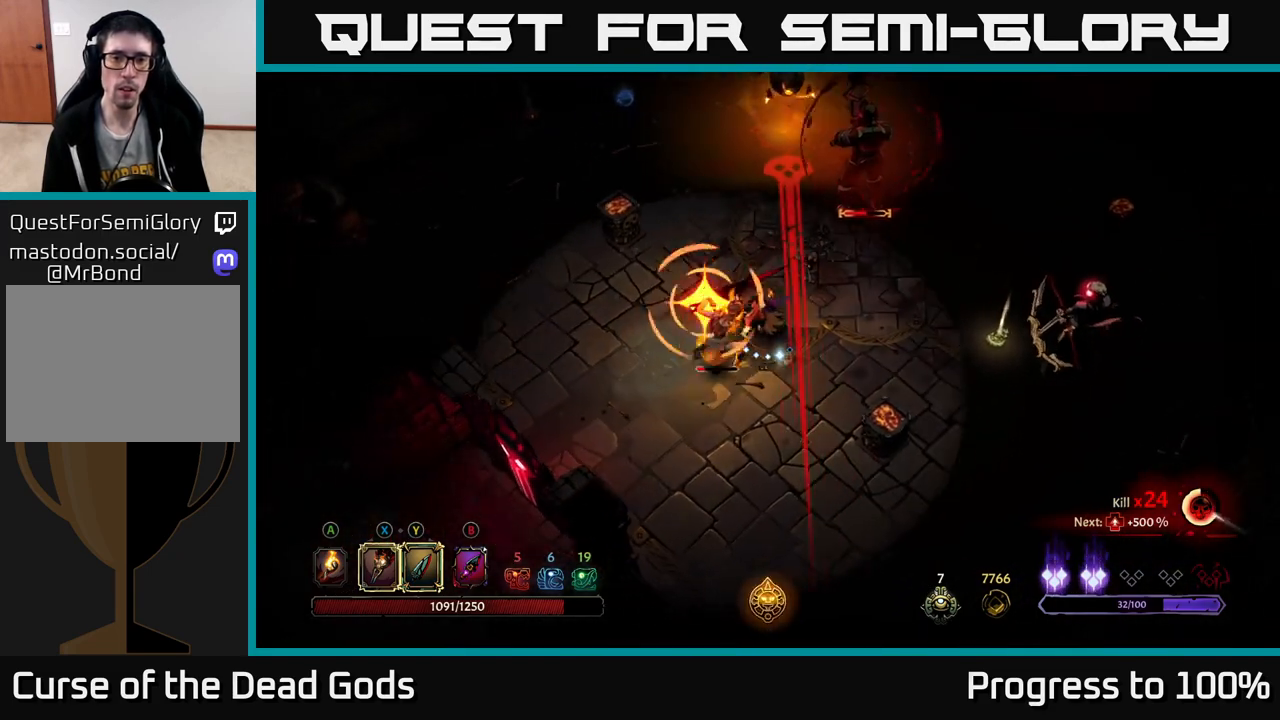
{"buttons": ["R2"], "left_stick": "left", "right_stick": "center", "events": [[133, "R2", "down"]]}
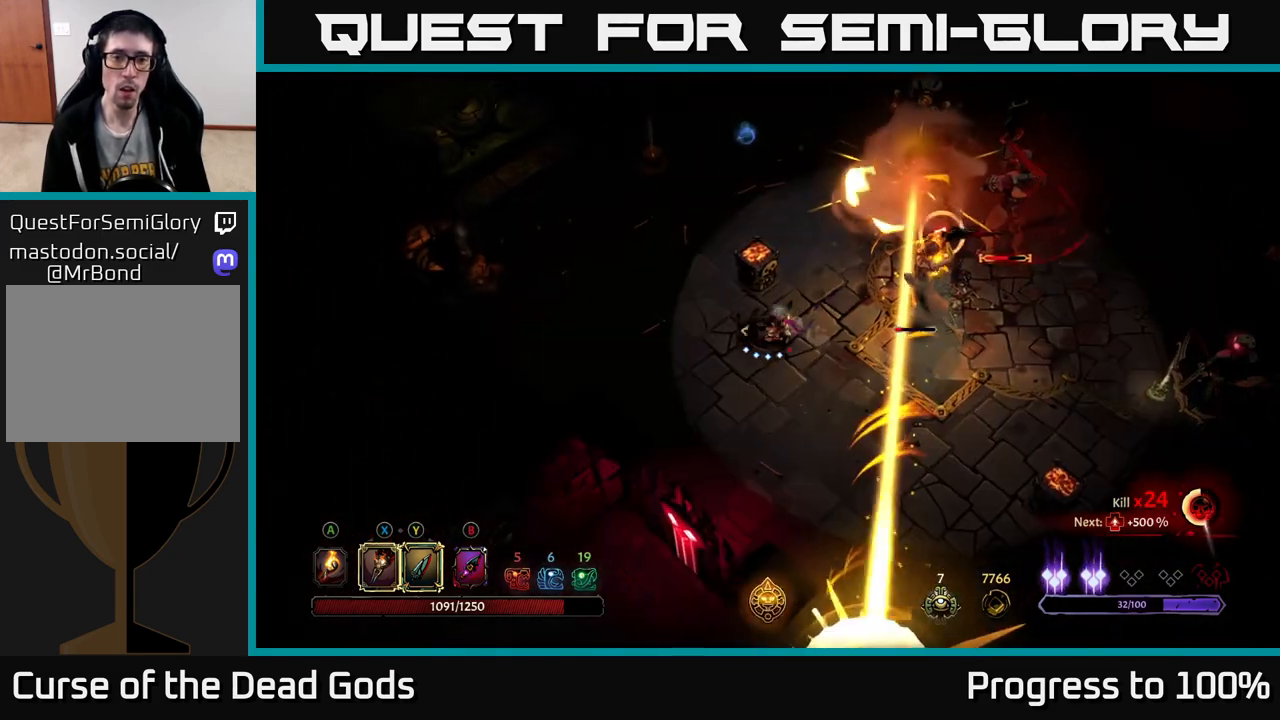
{"buttons": ["R2"], "left_stick": "down-right", "right_stick": "center", "events": [[167, "R2", "up"], [367, "left_stick", "down"], [417, "left_stick", "down-right"], [467, "R2", "down"]]}
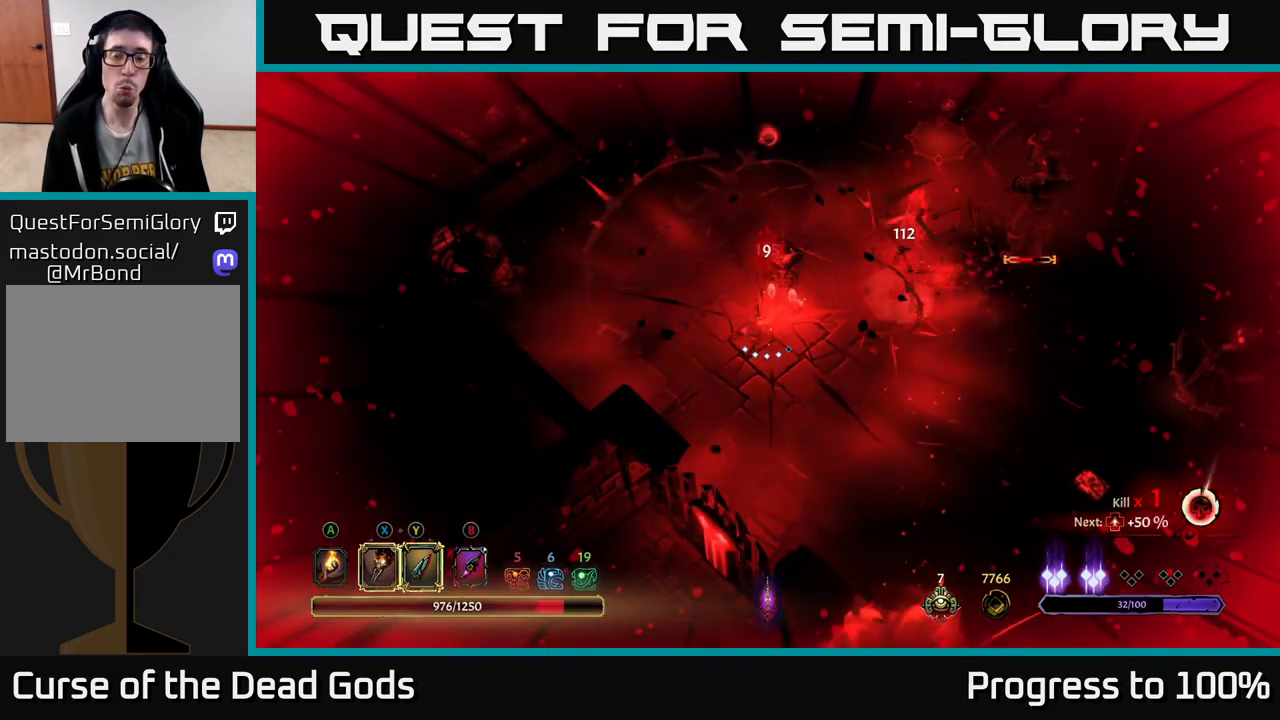
{"buttons": [], "left_stick": "right", "right_stick": "center", "events": [[33, "R2", "up"], [117, "R2", "down"], [150, "left_stick", "right"], [217, "R2", "up"], [283, "R2", "down"], [367, "R2", "up"]]}
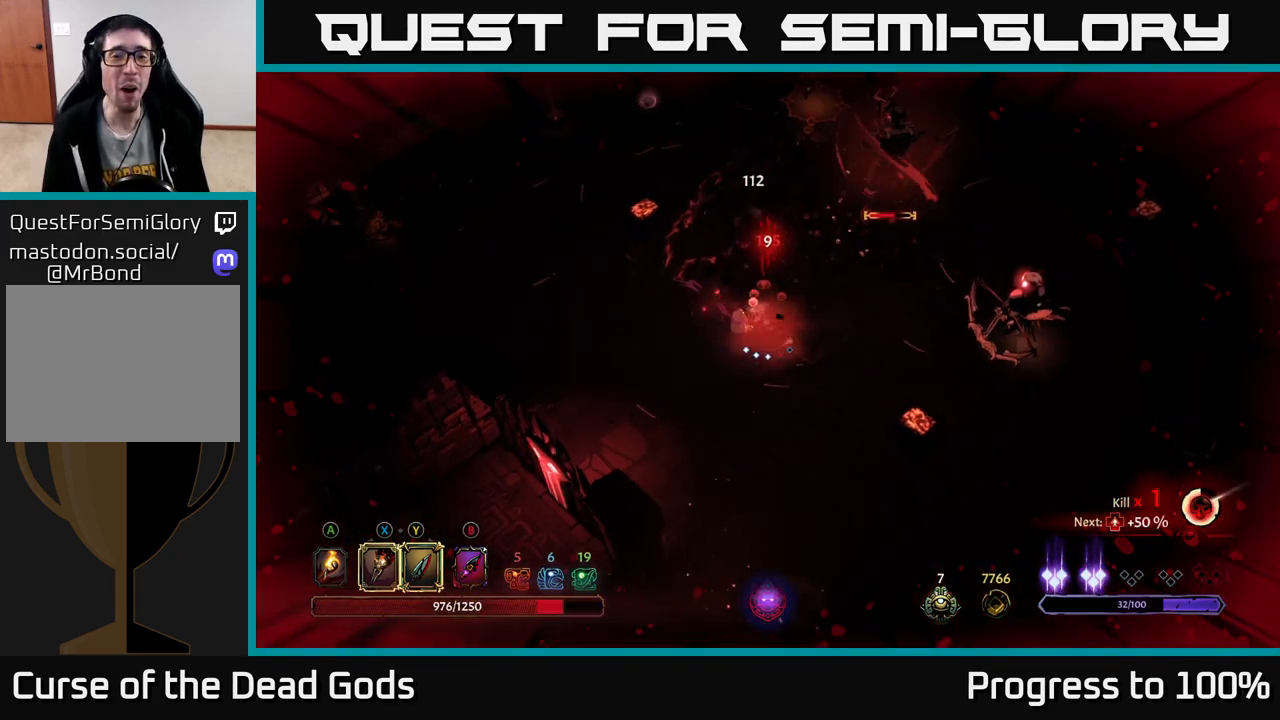
{"buttons": [], "left_stick": "up-right", "right_stick": "center", "events": [[67, "left_stick", "up-right"]]}
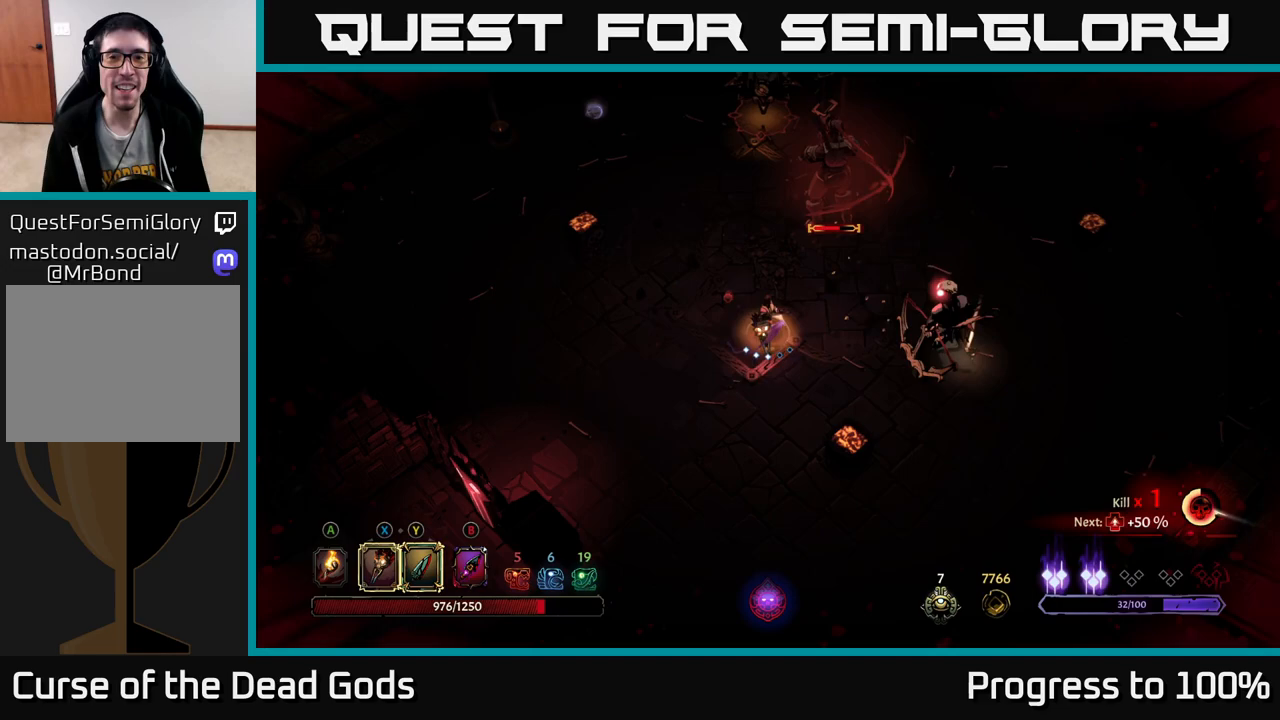
{"buttons": ["X"], "left_stick": "up-right", "right_stick": "center", "events": [[17, "X", "down"], [133, "X", "up"], [267, "X", "down"], [383, "X", "up"], [483, "X", "down"]]}
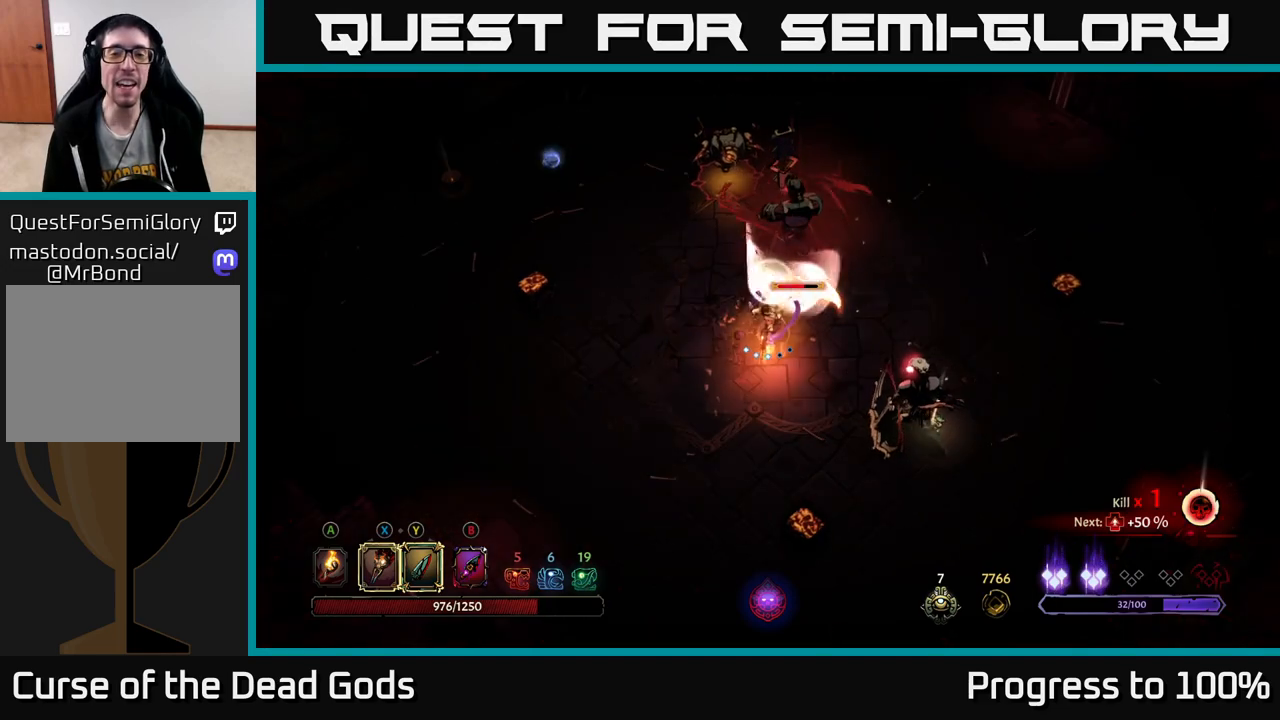
{"buttons": [], "left_stick": "up-right", "right_stick": "center", "events": [[100, "X", "up"], [267, "left_stick", "up-left"], [433, "left_stick", "up-right"]]}
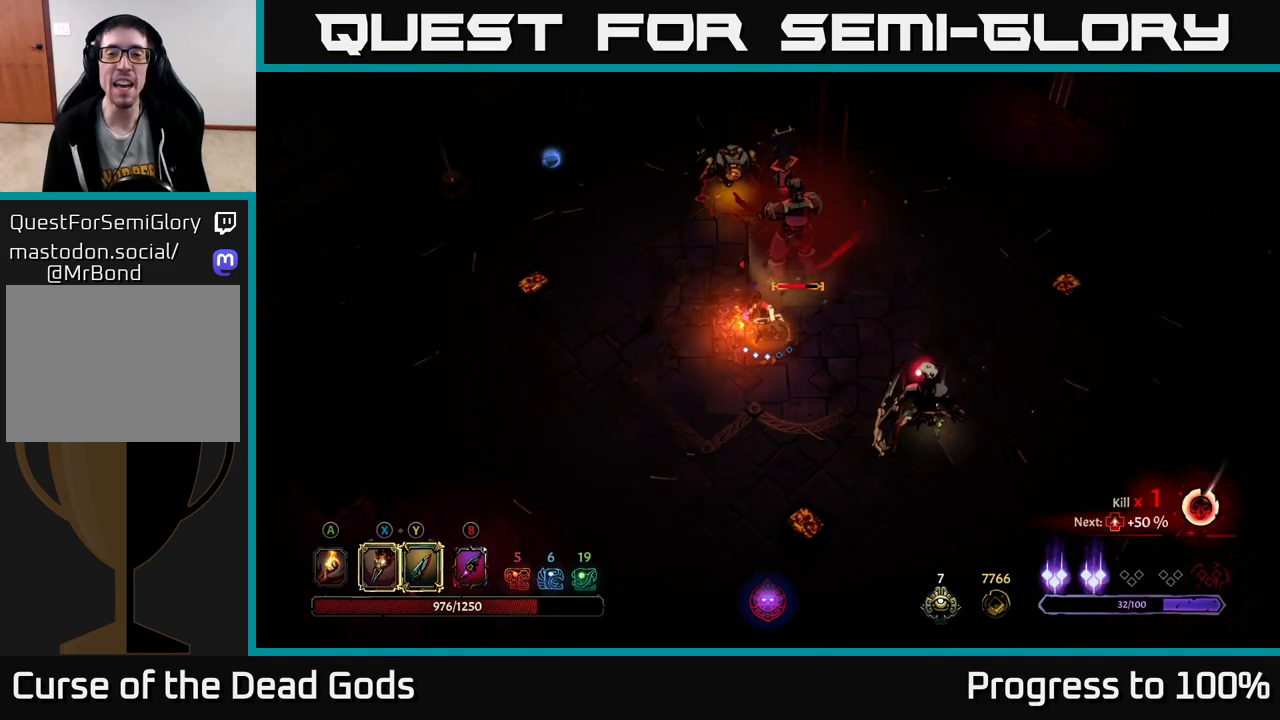
{"buttons": [], "left_stick": "up-right", "right_stick": "center", "events": [[17, "Y", "down"], [133, "Y", "up"]]}
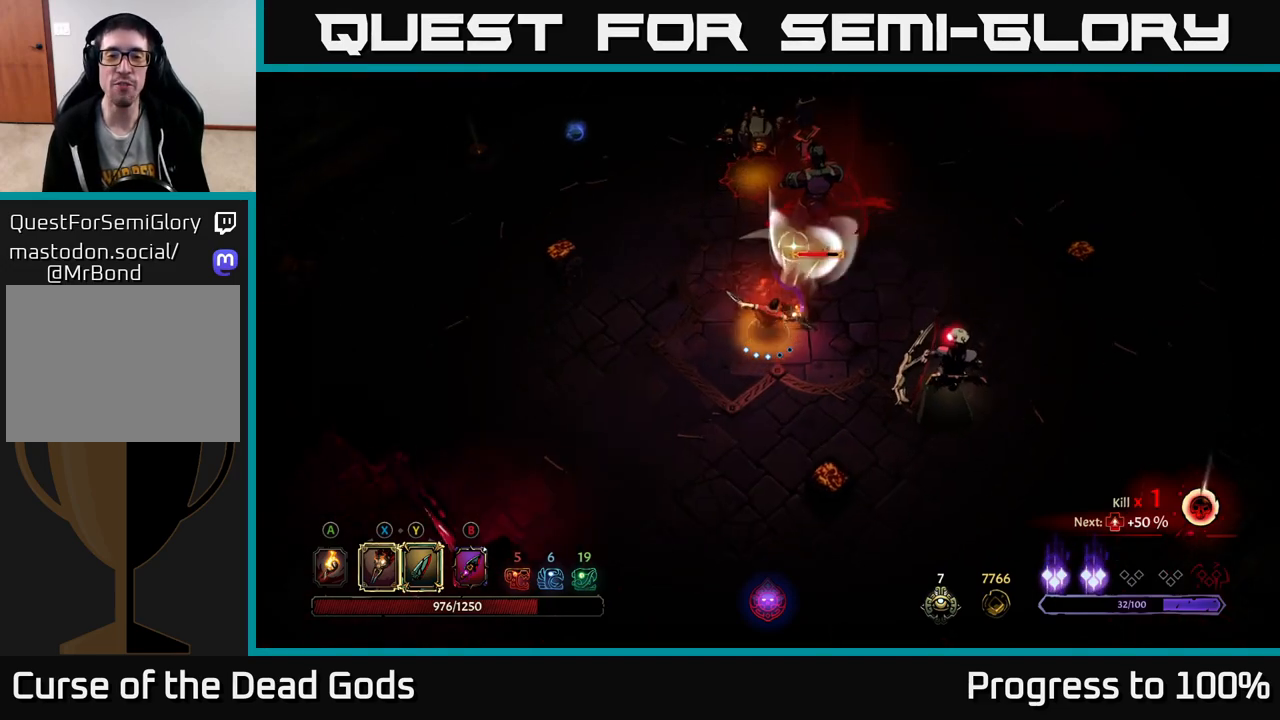
{"buttons": [], "left_stick": "up-right", "right_stick": "center", "events": [[67, "left_stick", "center"], [283, "left_stick", "up-right"]]}
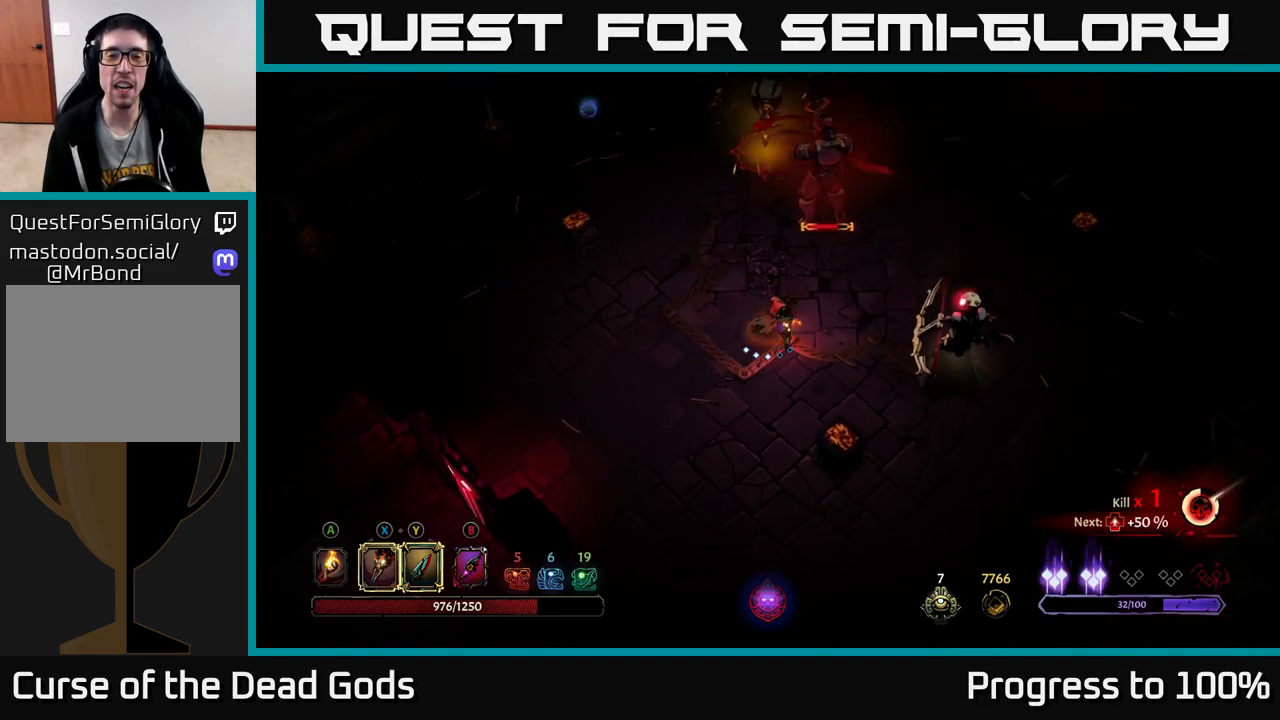
{"buttons": [], "left_stick": "up", "right_stick": "center", "events": [[67, "X", "down"], [150, "X", "up"], [150, "left_stick", "up"], [333, "Y", "down"], [417, "Y", "up"]]}
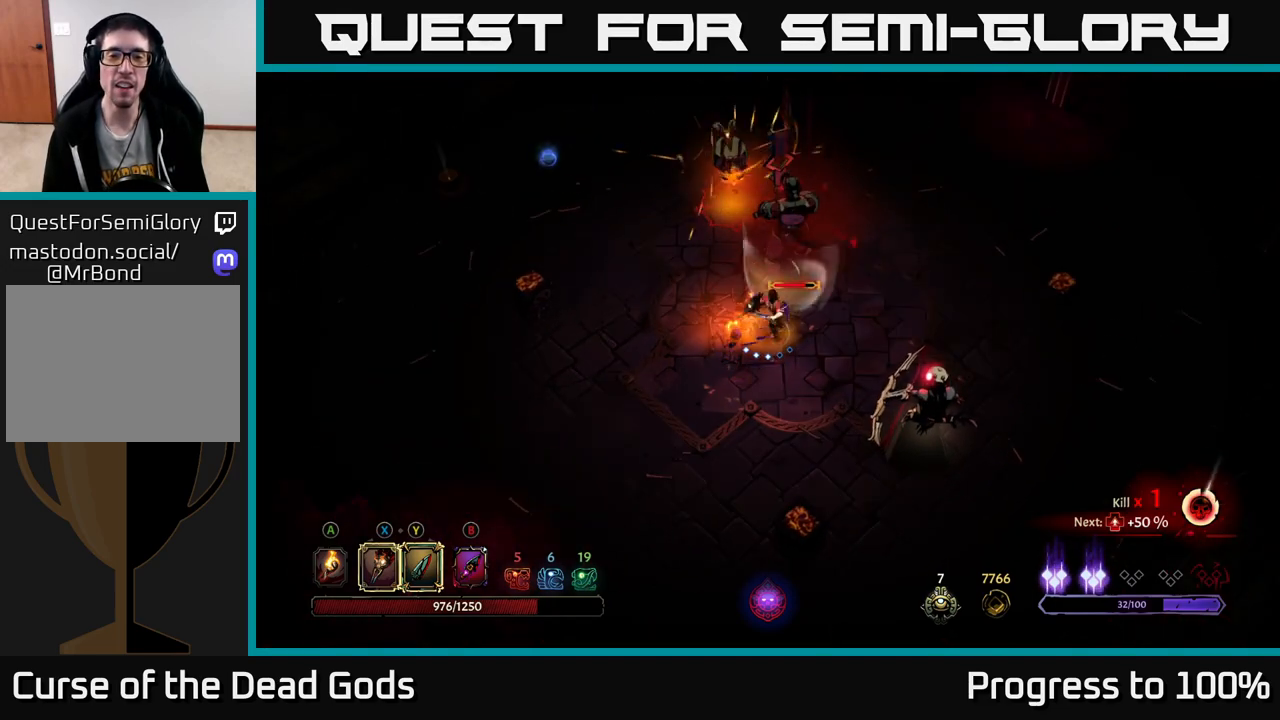
{"buttons": [], "left_stick": "up", "right_stick": "center", "events": []}
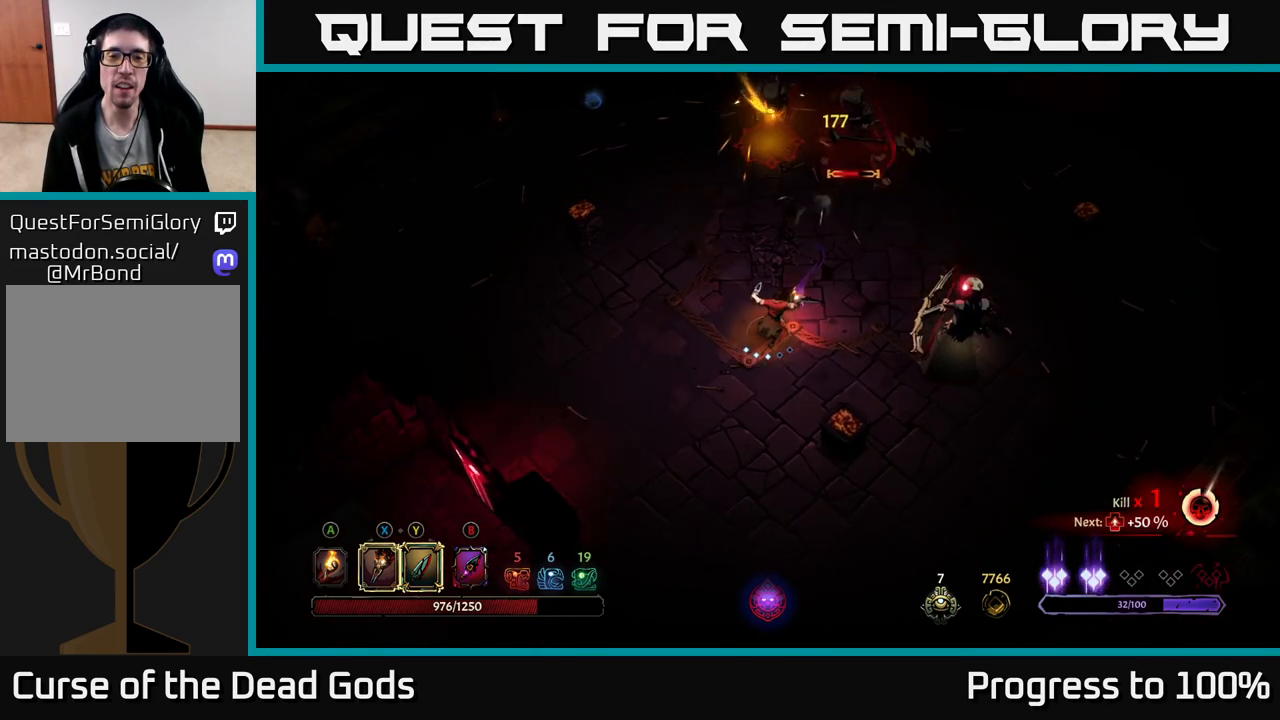
{"buttons": [], "left_stick": "up", "right_stick": "center", "events": [[83, "left_stick", "up-right"], [383, "left_stick", "up"]]}
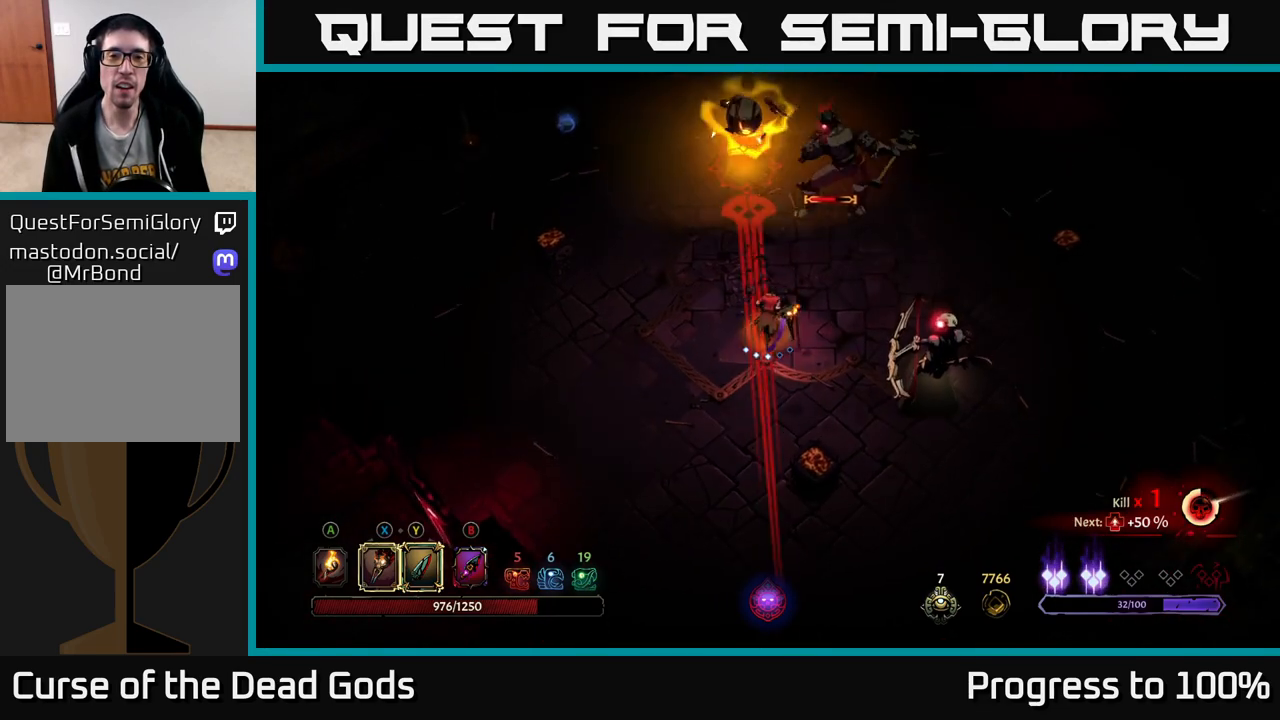
{"buttons": ["R2"], "left_stick": "up", "right_stick": "center", "events": [[250, "R2", "down"]]}
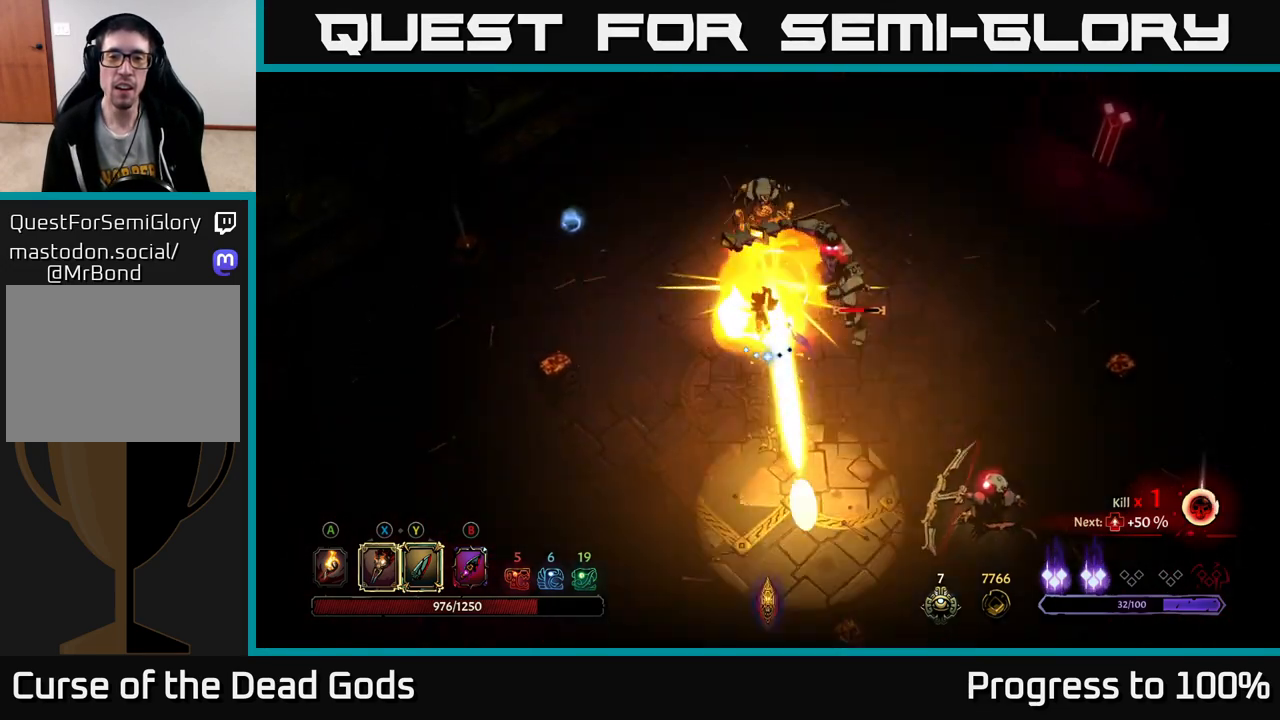
{"buttons": ["Y"], "left_stick": "up-right", "right_stick": "center", "events": [[200, "R2", "up"], [267, "left_stick", "up-right"], [300, "Y", "down"]]}
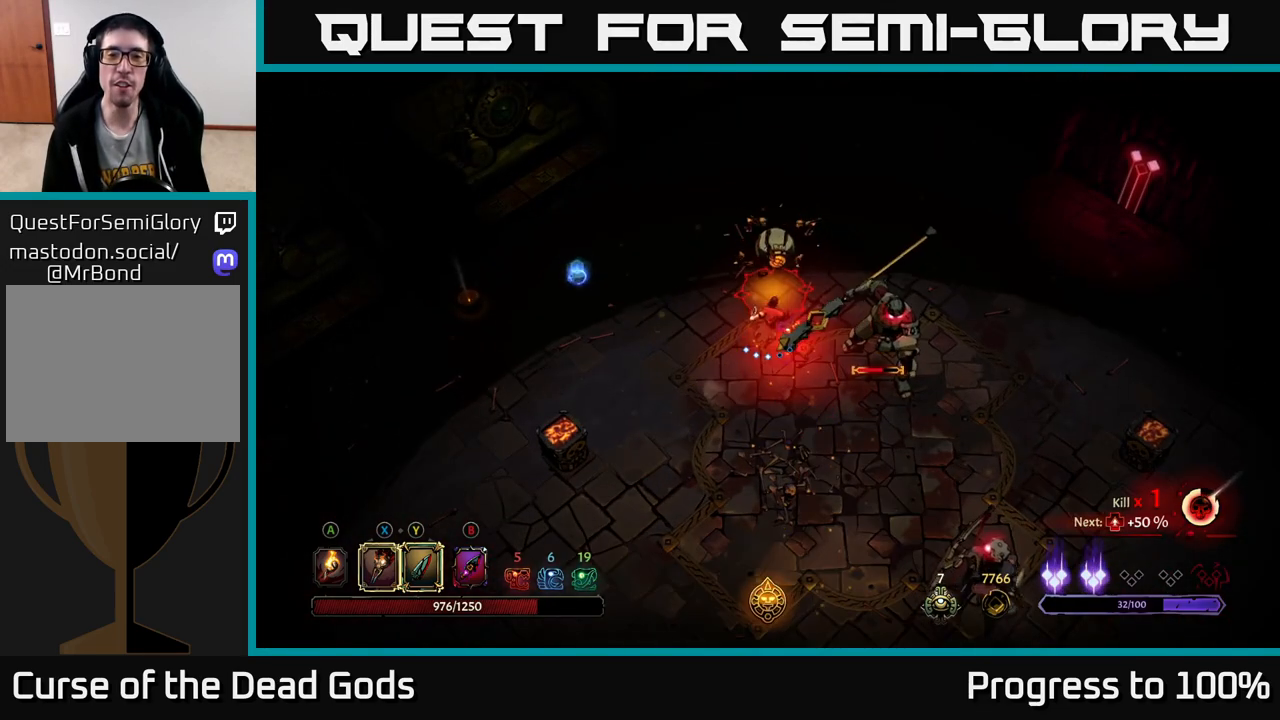
{"buttons": [], "left_stick": "up-right", "right_stick": "center", "events": [[233, "Y", "up"]]}
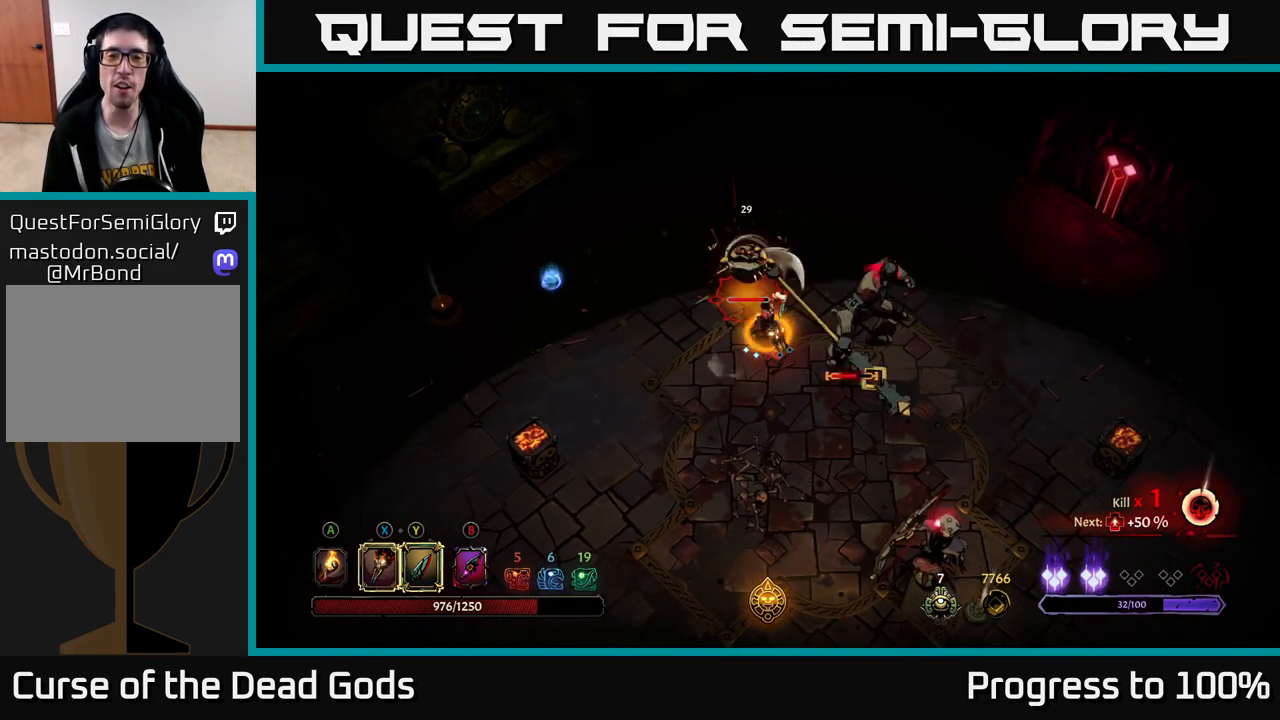
{"buttons": [], "left_stick": "up-right", "right_stick": "center", "events": [[100, "left_stick", "center"], [300, "left_stick", "up"], [500, "left_stick", "up-right"]]}
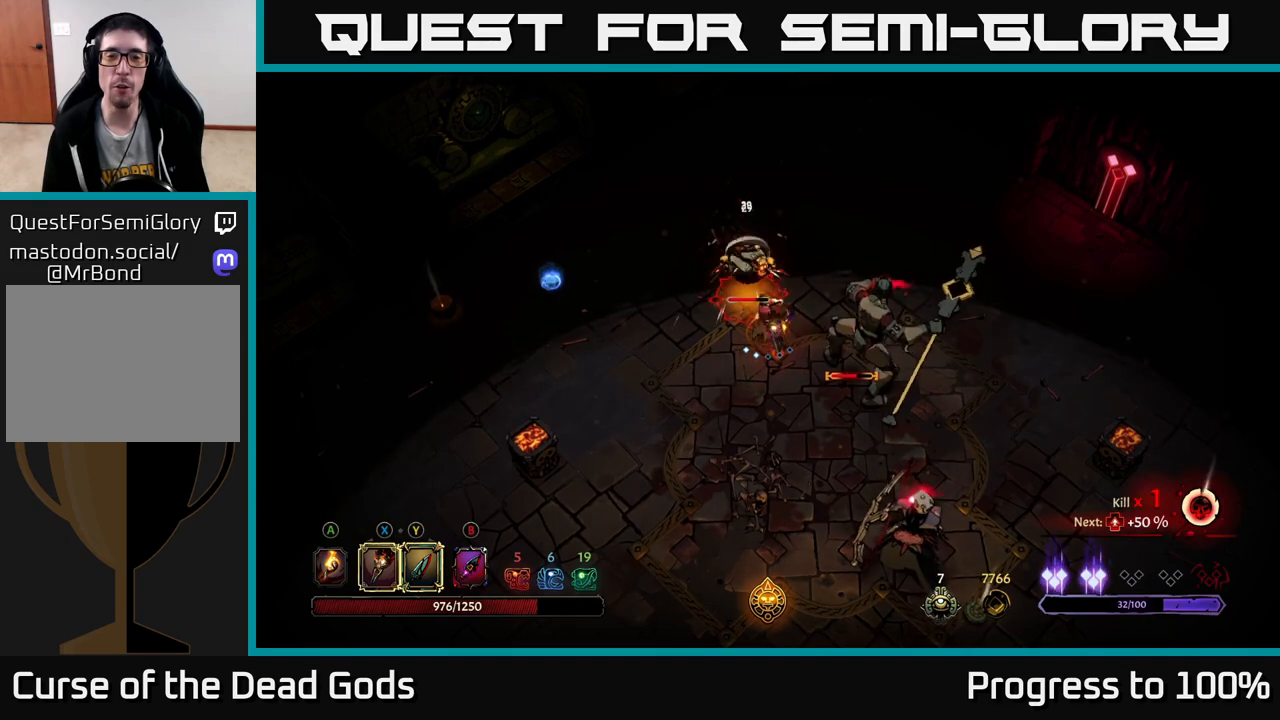
{"buttons": ["R2"], "left_stick": "right", "right_stick": "center", "events": [[183, "left_stick", "right"], [233, "R2", "down"]]}
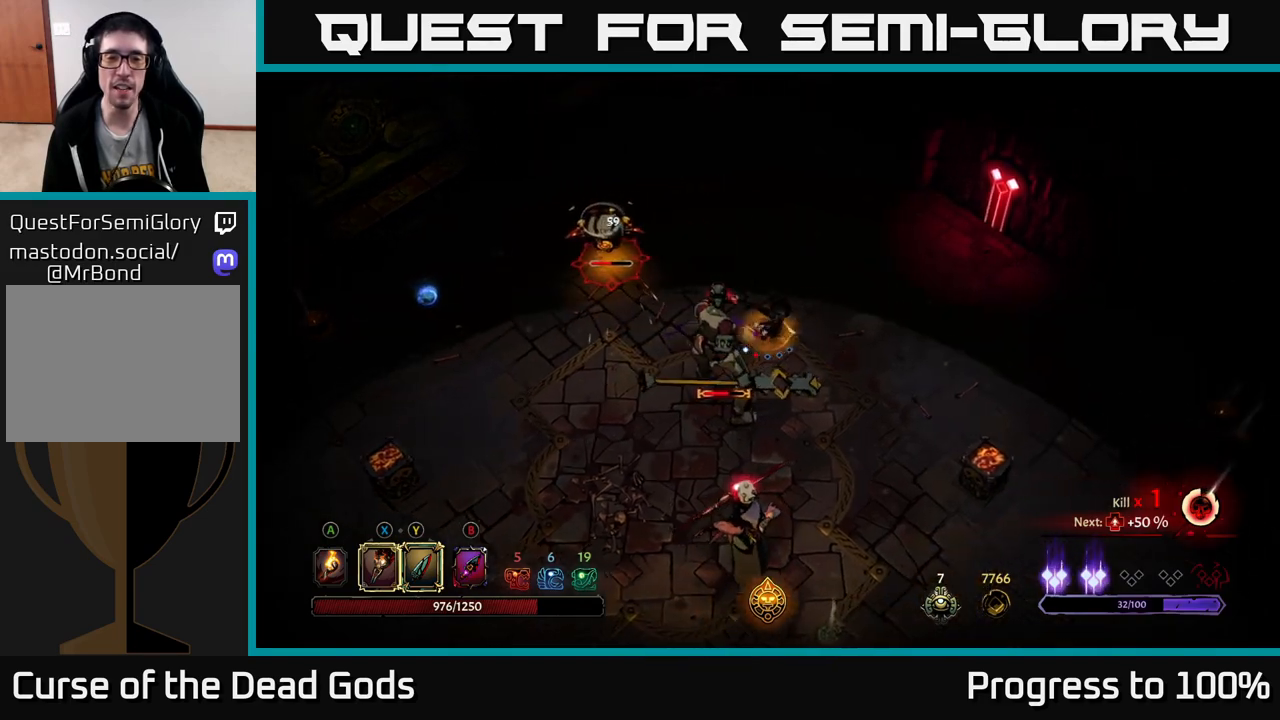
{"buttons": [], "left_stick": "down-left", "right_stick": "center", "events": [[83, "R2", "up"], [150, "left_stick", "down"], [267, "left_stick", "down-left"], [333, "X", "down"], [483, "X", "up"]]}
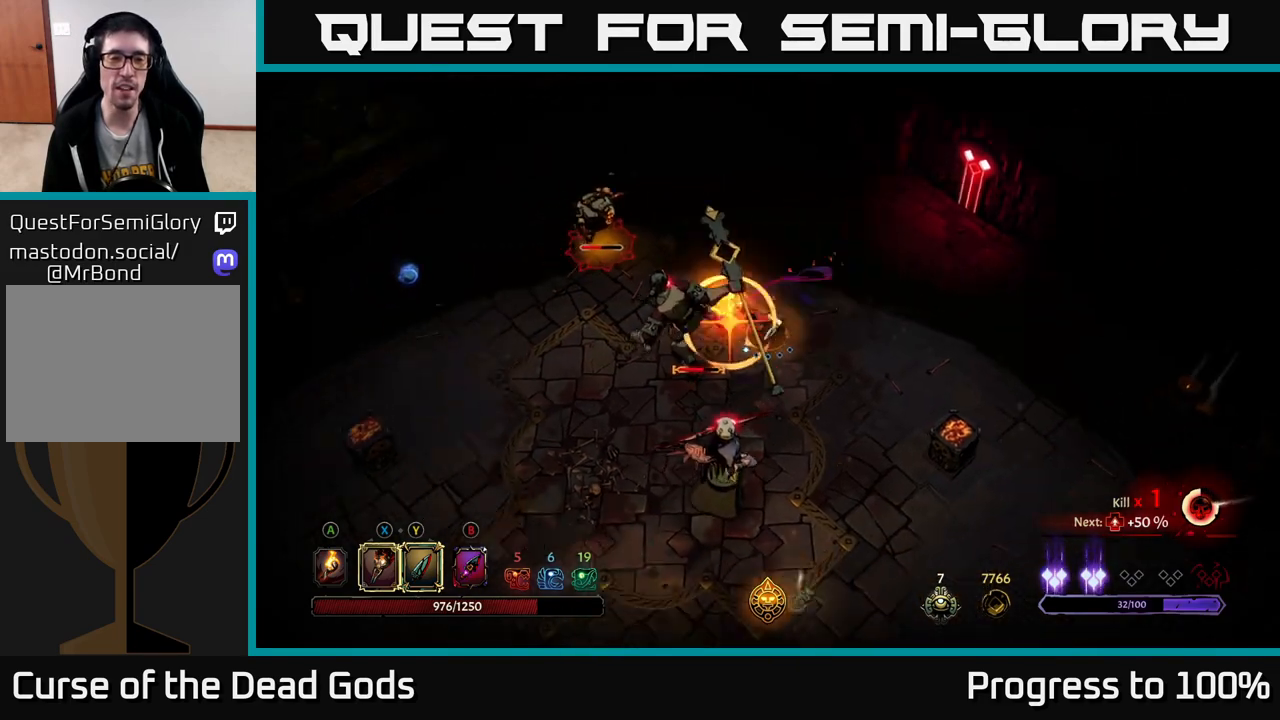
{"buttons": [], "left_stick": "down-left", "right_stick": "center", "events": [[117, "X", "down"], [217, "R2", "down"], [217, "X", "up"], [383, "R2", "up"]]}
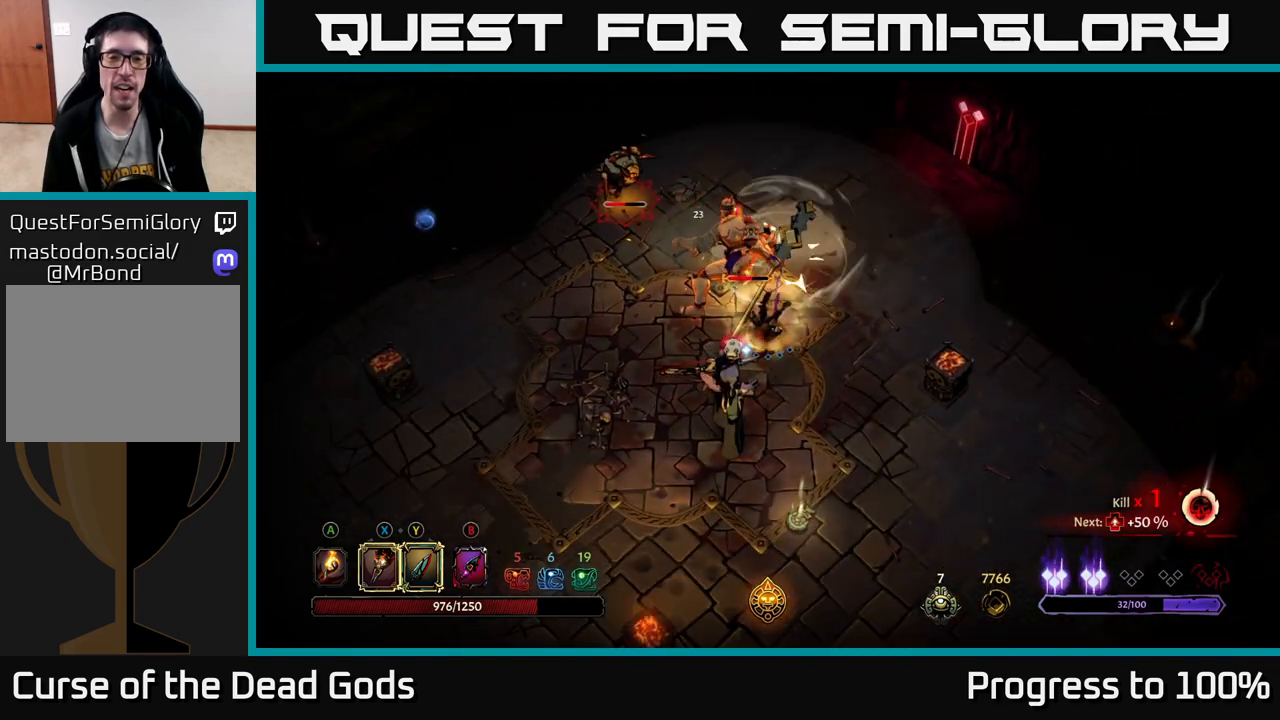
{"buttons": [], "left_stick": "up-left", "right_stick": "center", "events": [[300, "left_stick", "left"], [417, "left_stick", "up-left"]]}
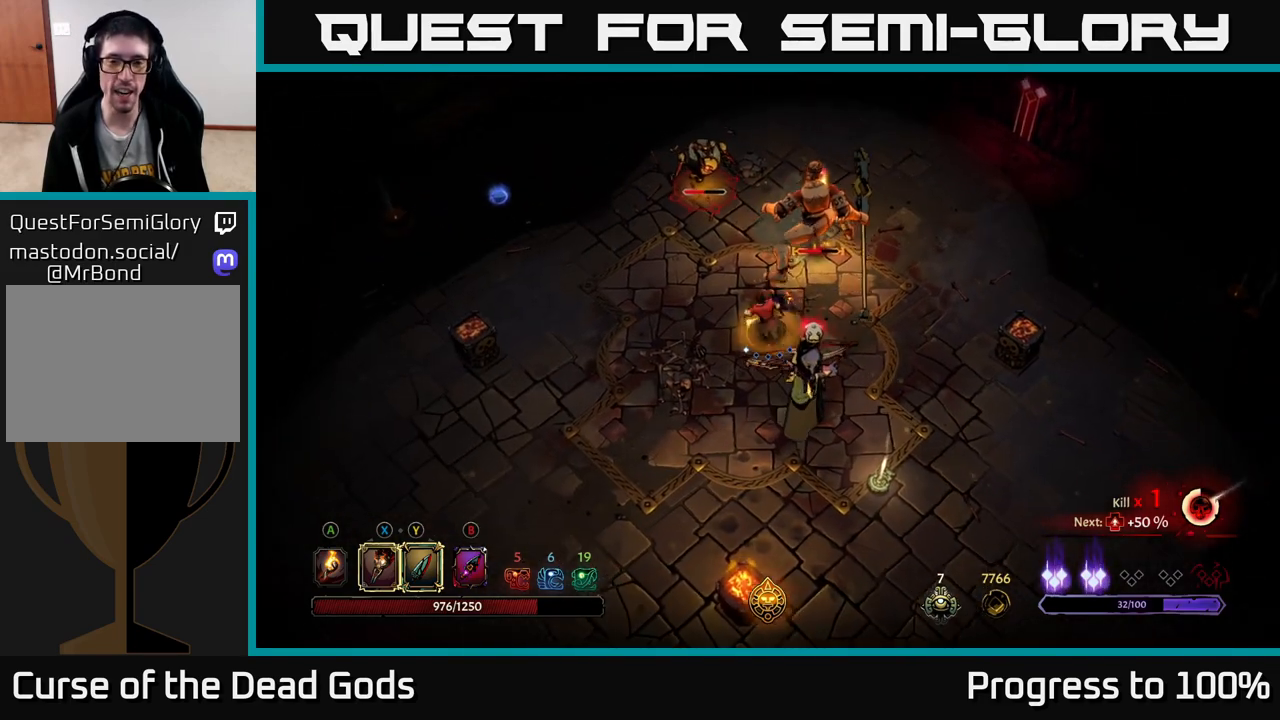
{"buttons": [], "left_stick": "up-left", "right_stick": "center", "events": [[283, "left_stick", "left"], [383, "left_stick", "down-left"], [500, "left_stick", "up-left"]]}
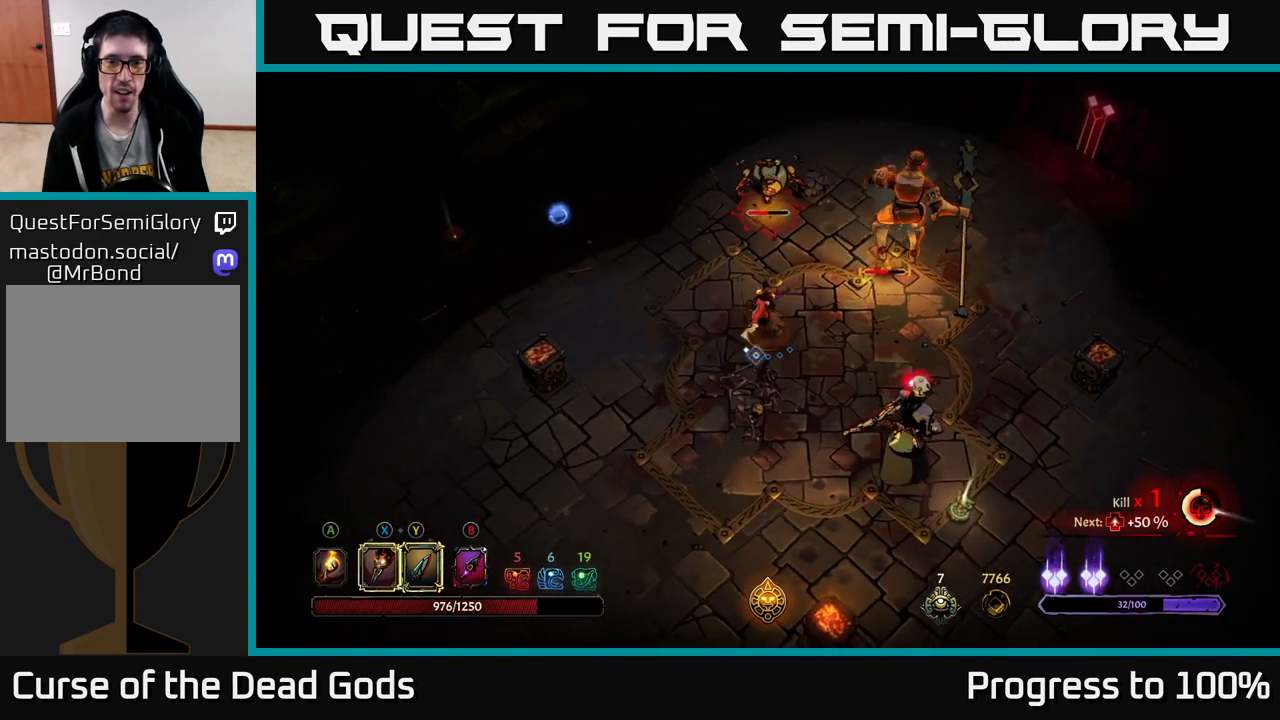
{"buttons": [], "left_stick": "up-right", "right_stick": "center", "events": [[33, "left_stick", "up"], [217, "left_stick", "up-right"]]}